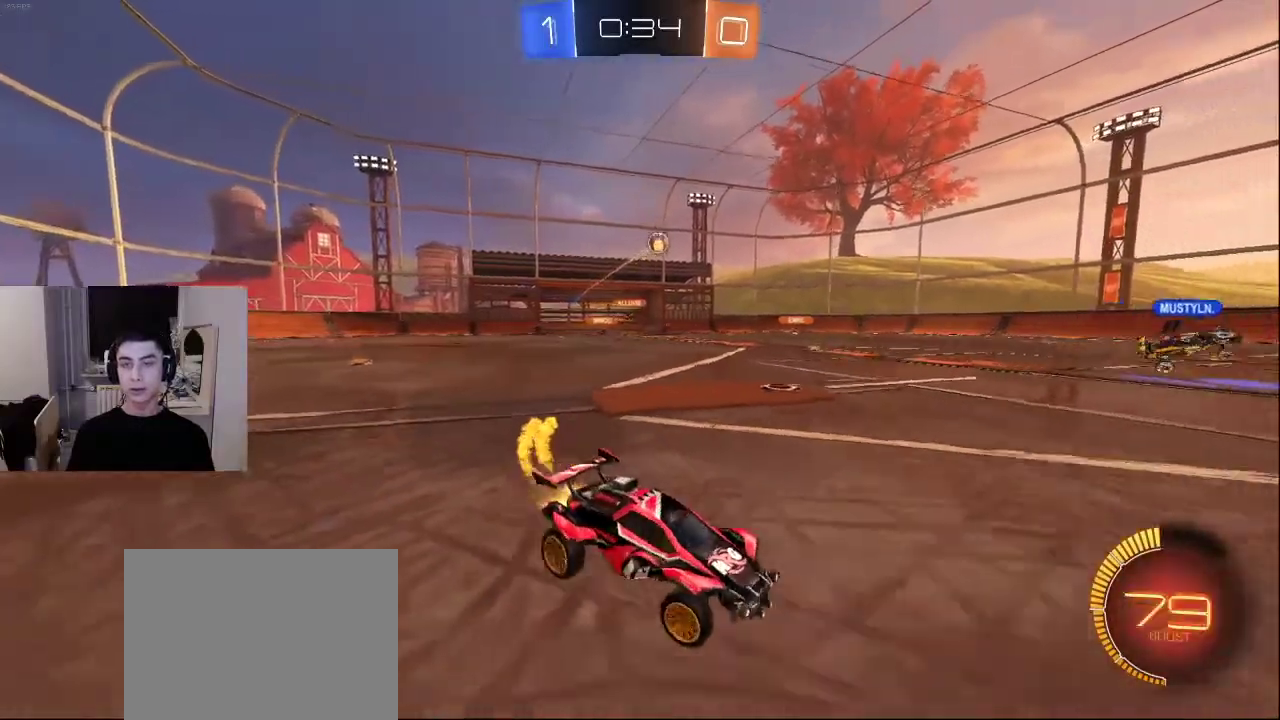
Gameplay with a controller (PlayStation layout); each line is a JSON object with the inputs held at the frame after it. "events" lists button and stick changes between this image and that frame as [ms after this image, input, new state], when the widget could be followed in between.
{"buttons": [], "left_stick": "center", "right_stick": "center", "events": [[117, "DPAD_LEFT", "down"], [233, "DPAD_LEFT", "up"]]}
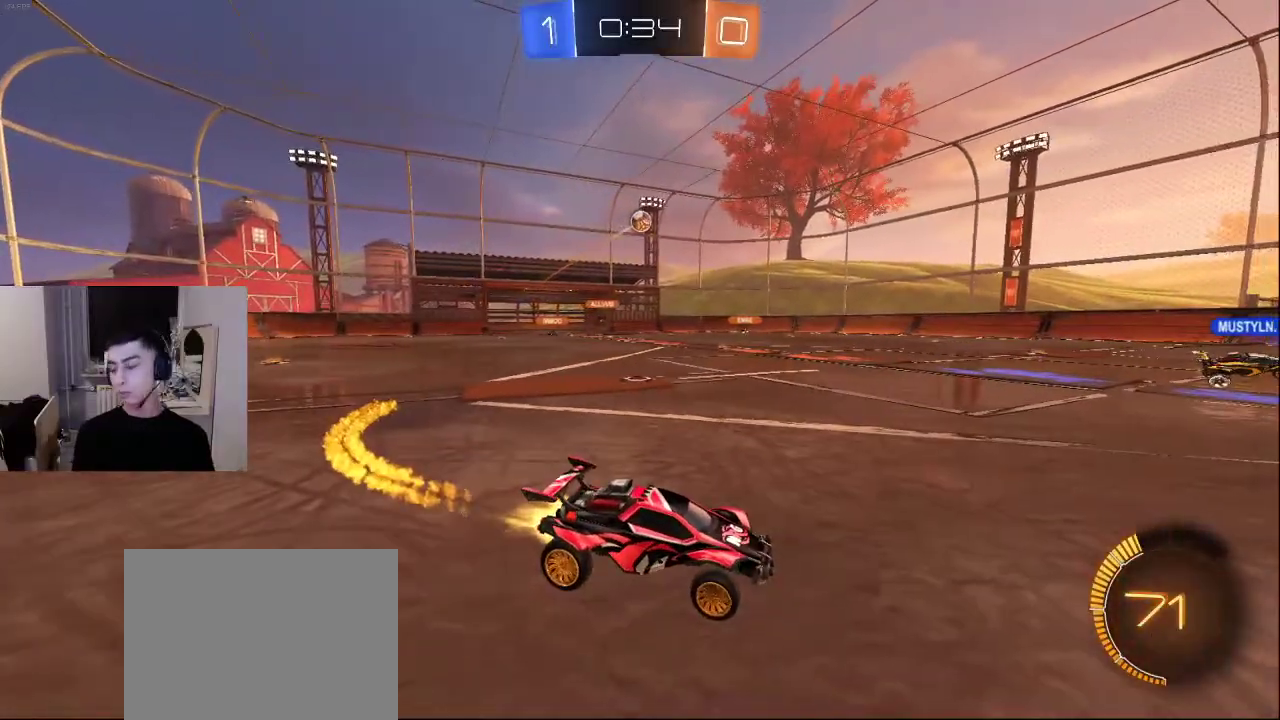
{"buttons": [], "left_stick": "center", "right_stick": "center", "events": []}
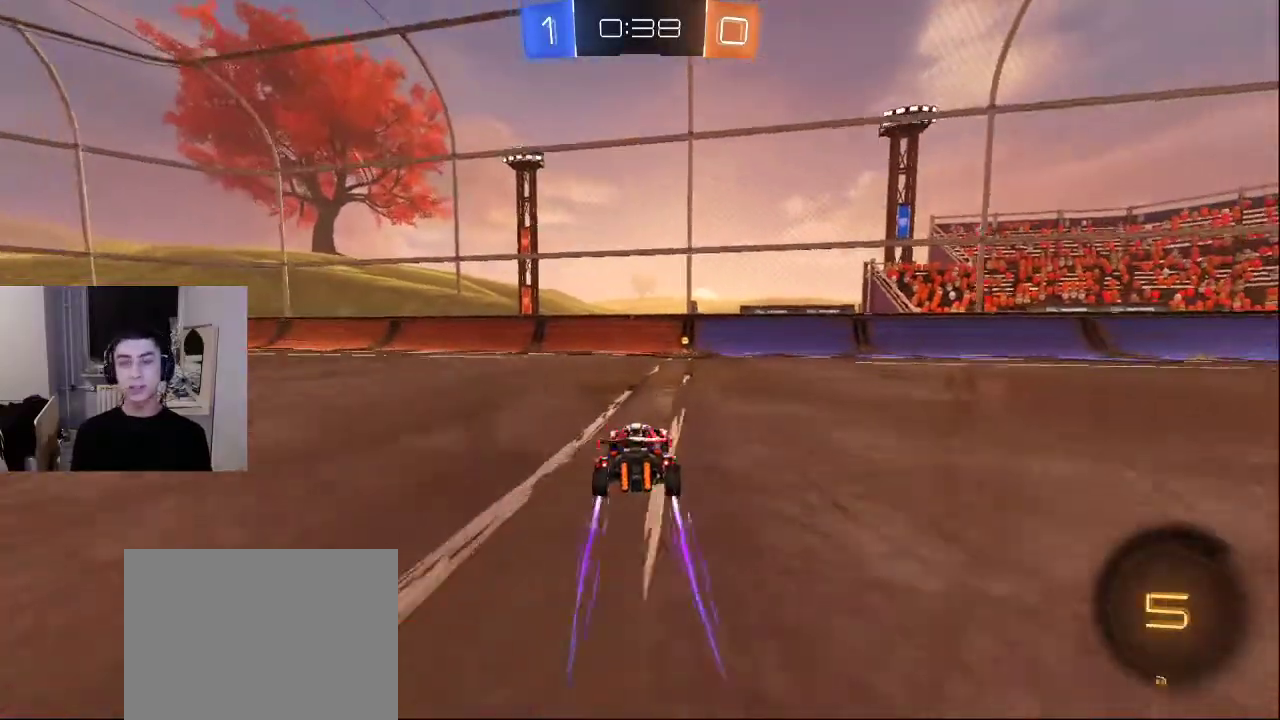
{"buttons": [], "left_stick": "center", "right_stick": "center", "events": []}
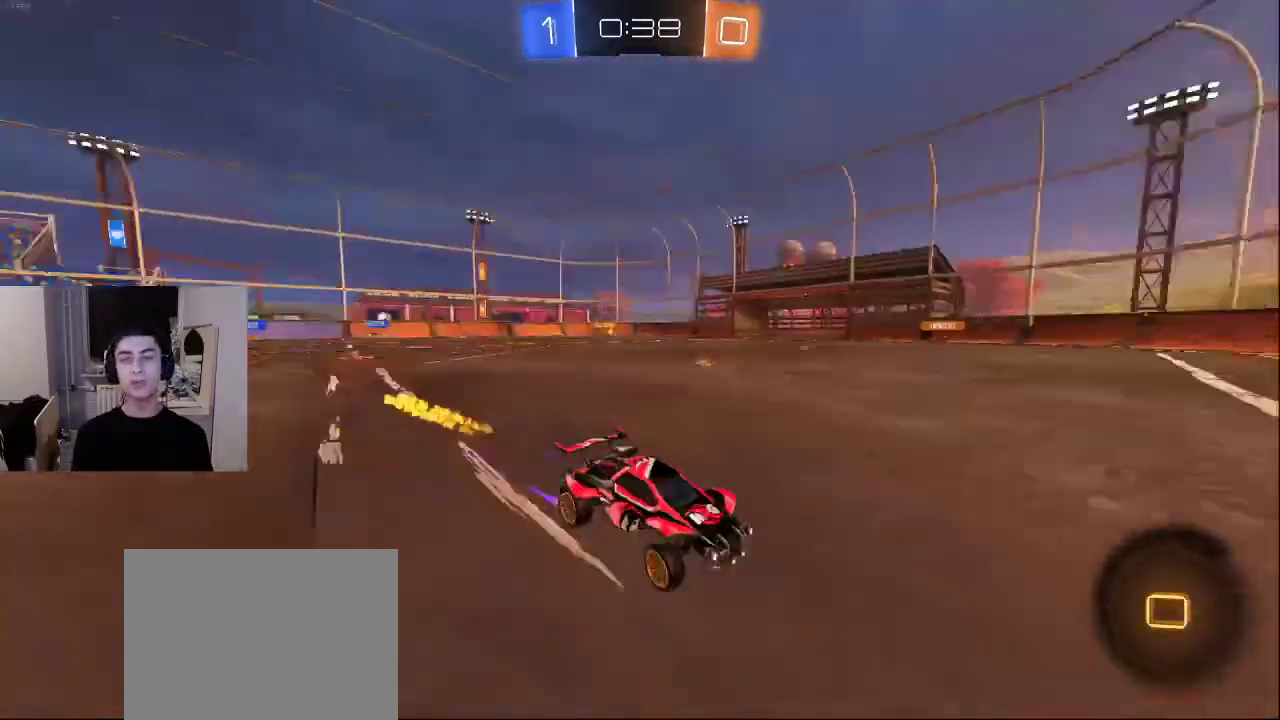
{"buttons": [], "left_stick": "center", "right_stick": "center", "events": []}
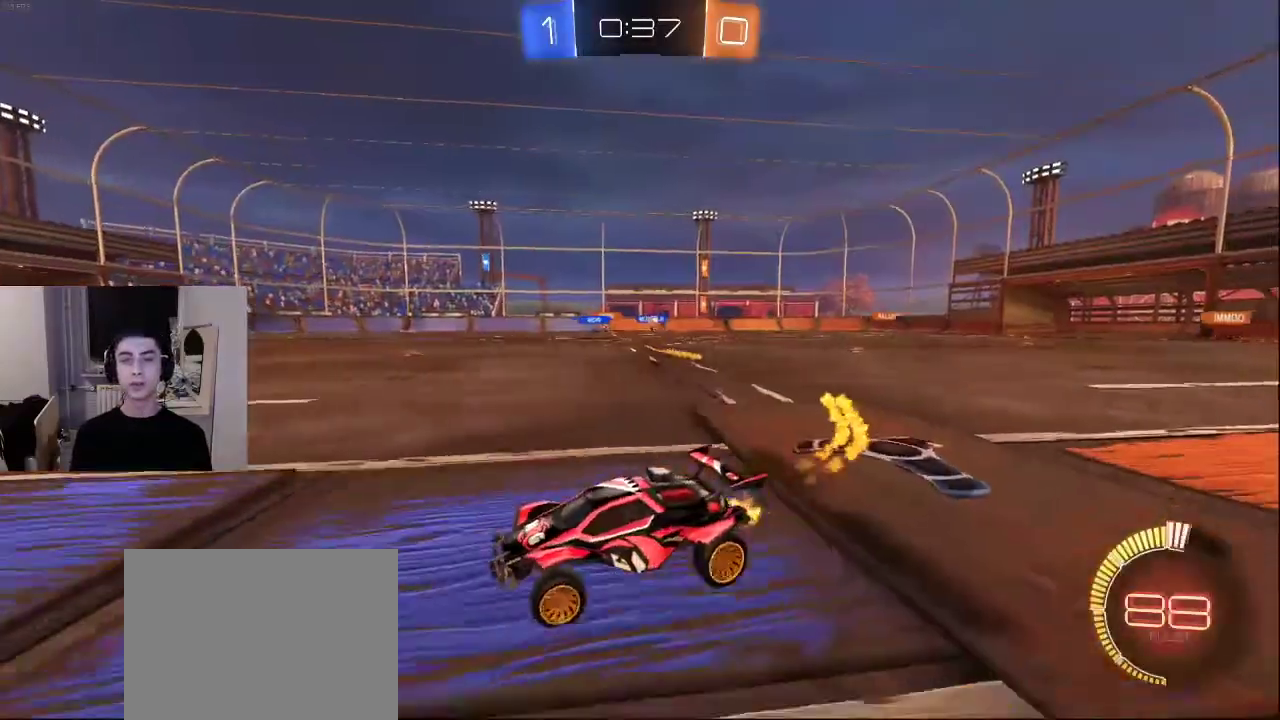
{"buttons": [], "left_stick": "center", "right_stick": "center", "events": [[400, "CROSS", "down"], [500, "CROSS", "up"]]}
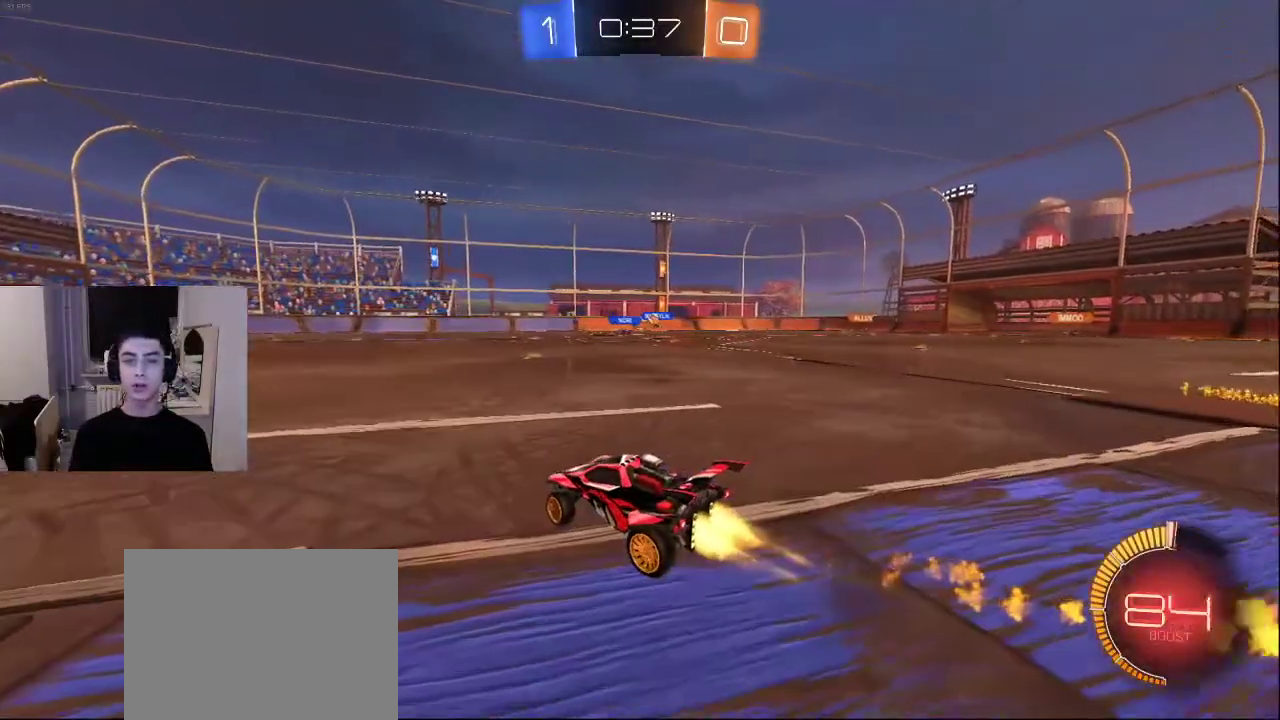
{"buttons": [], "left_stick": "center", "right_stick": "center", "events": [[283, "CROSS", "down"], [367, "CROSS", "up"]]}
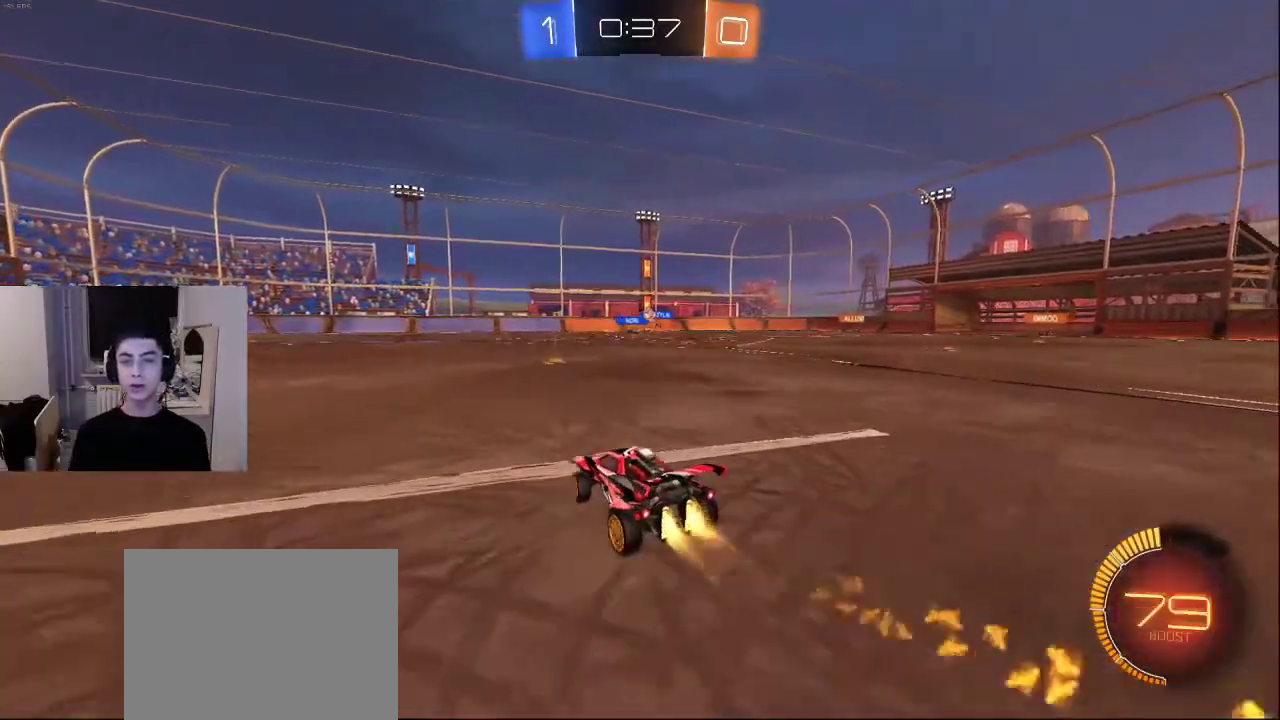
{"buttons": [], "left_stick": "center", "right_stick": "center", "events": [[67, "CROSS", "down"], [133, "CROSS", "up"], [450, "TRIANGLE", "down"], [500, "TRIANGLE", "up"]]}
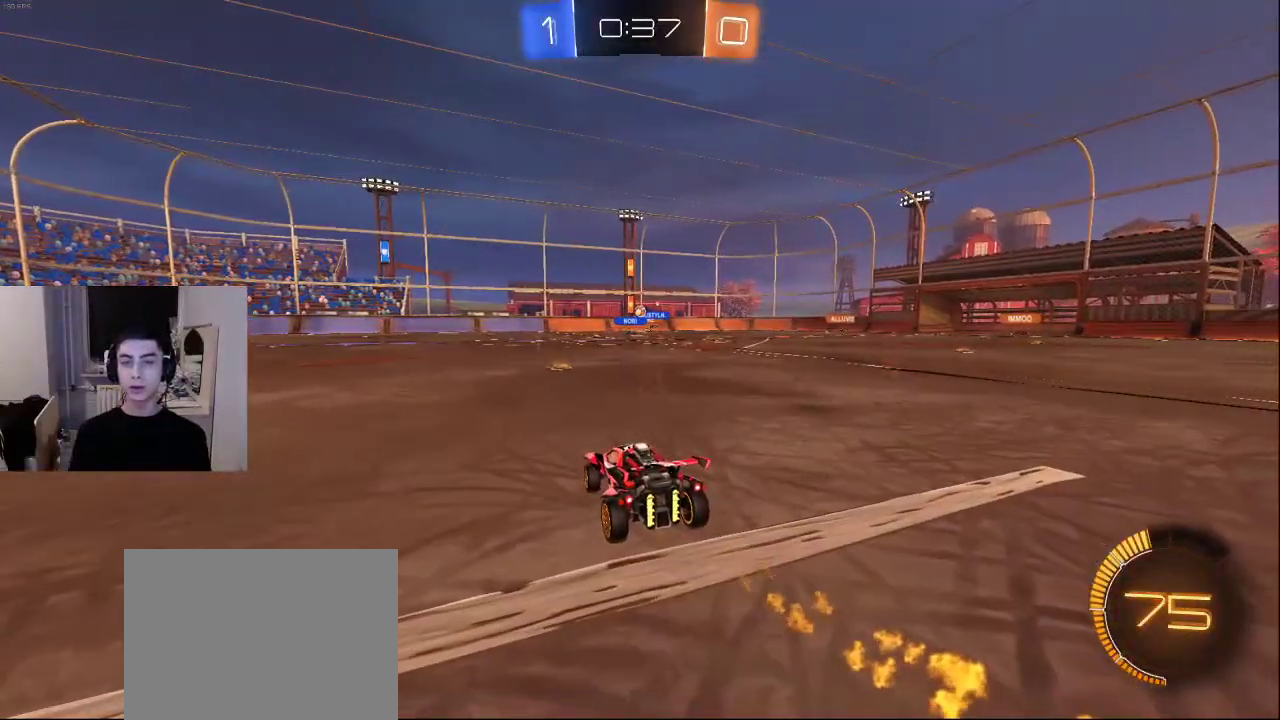
{"buttons": [], "left_stick": "down", "right_stick": "down-right", "events": [[67, "TRIANGLE", "down"], [67, "left_stick", "down"], [150, "TRIANGLE", "up"], [217, "TRIANGLE", "down"], [283, "TRIANGLE", "up"], [467, "right_stick", "down-right"]]}
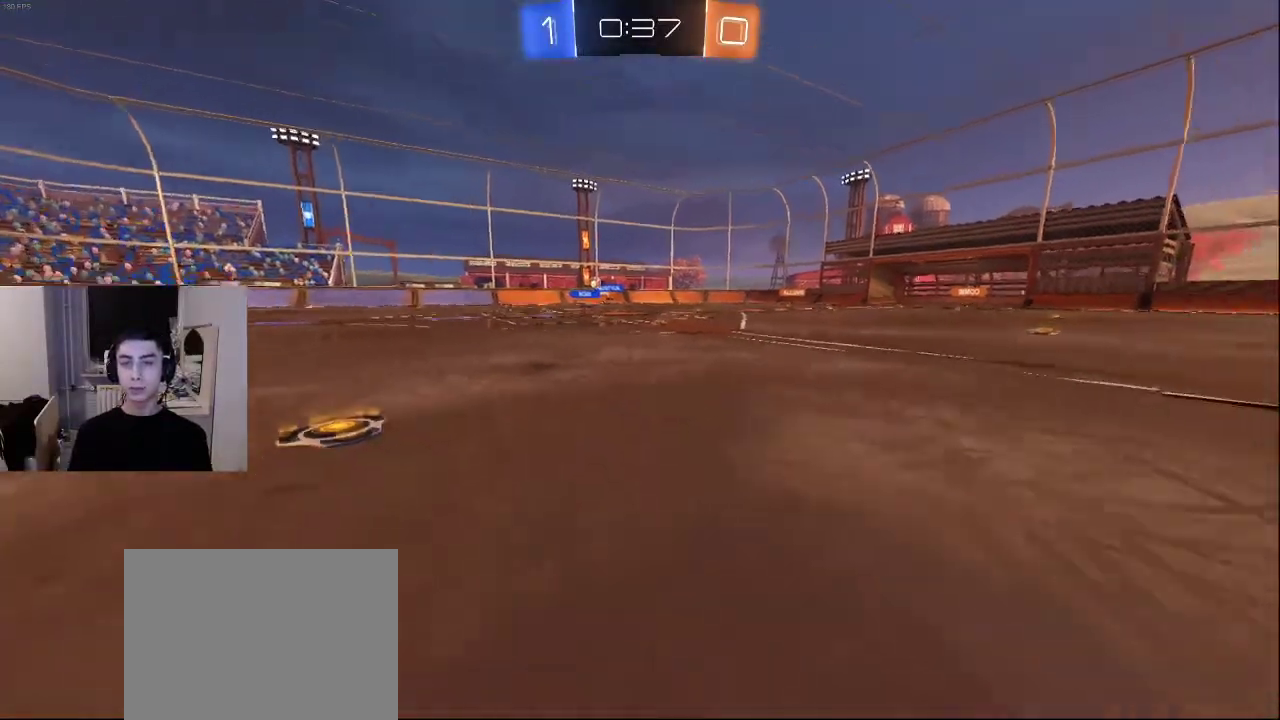
{"buttons": [], "left_stick": "center", "right_stick": "center", "events": [[83, "left_stick", "up"], [200, "L2", "down"], [200, "right_stick", "up"], [367, "L2", "up"], [367, "right_stick", "down"], [450, "right_stick", "center"], [483, "left_stick", "center"]]}
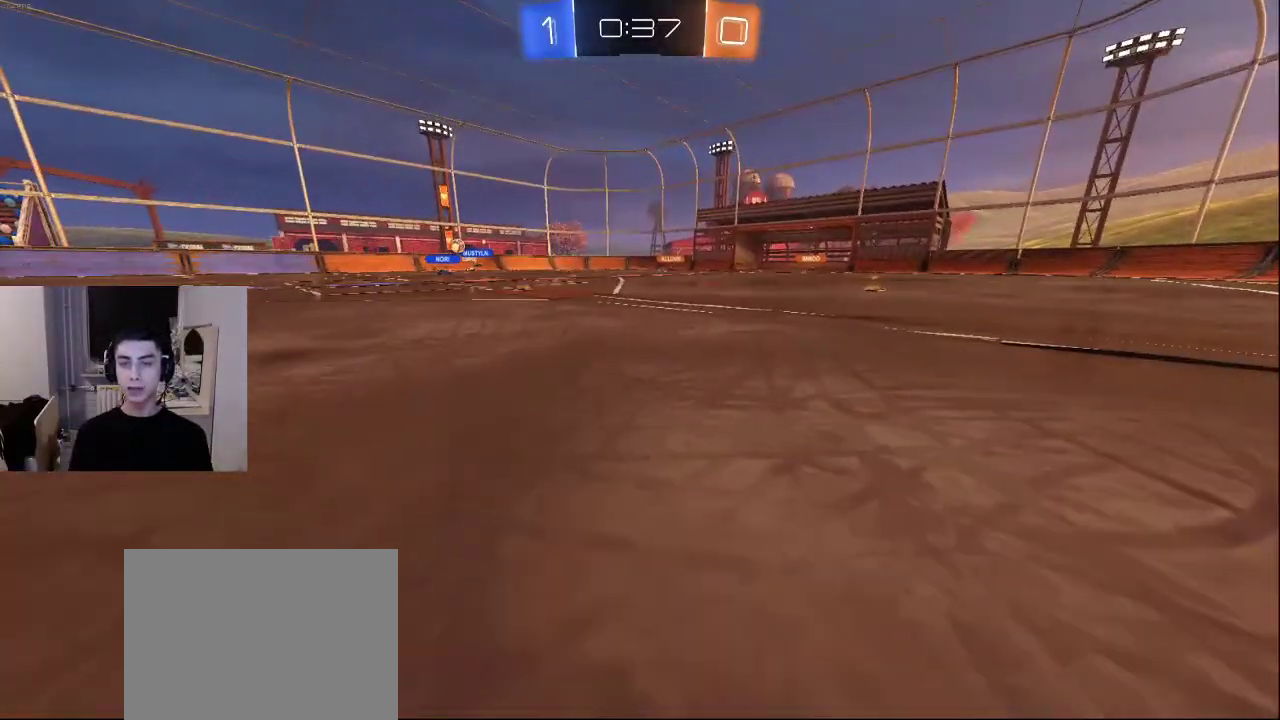
{"buttons": [], "left_stick": "up", "right_stick": "center", "events": [[167, "CROSS", "down"], [233, "CROSS", "up"], [400, "left_stick", "up"]]}
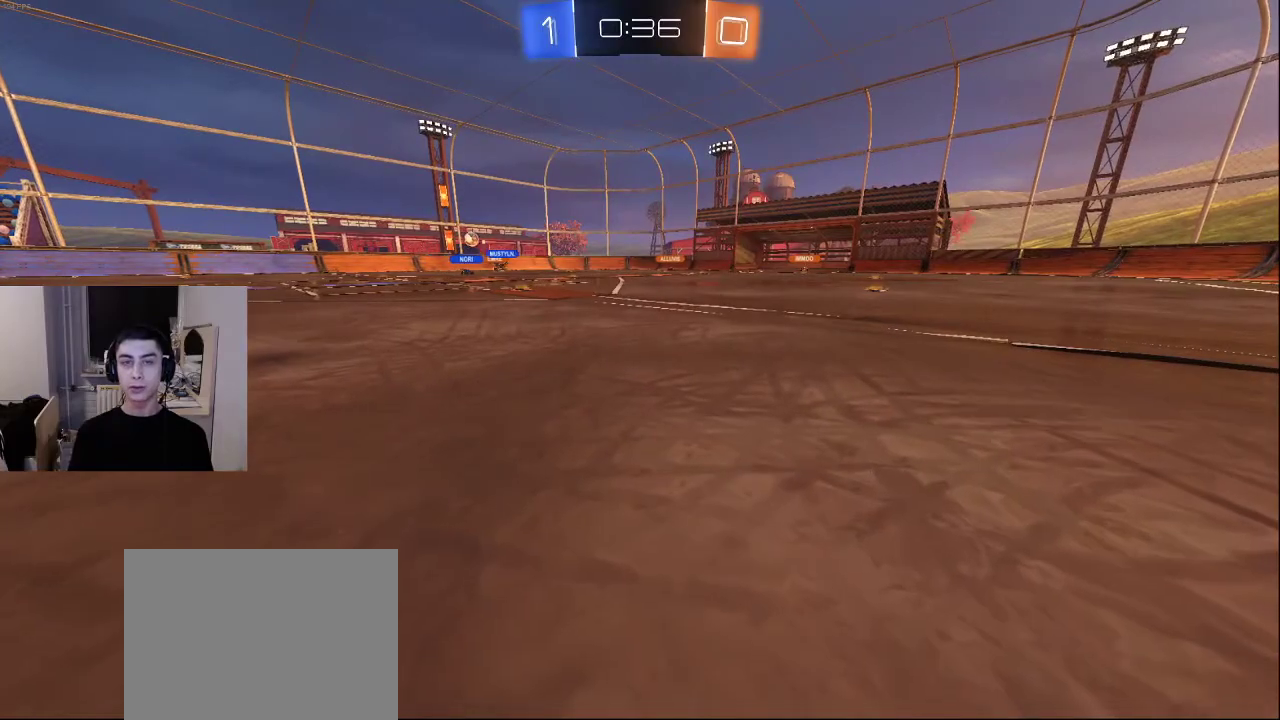
{"buttons": [], "left_stick": "center", "right_stick": "center", "events": [[17, "left_stick", "center"]]}
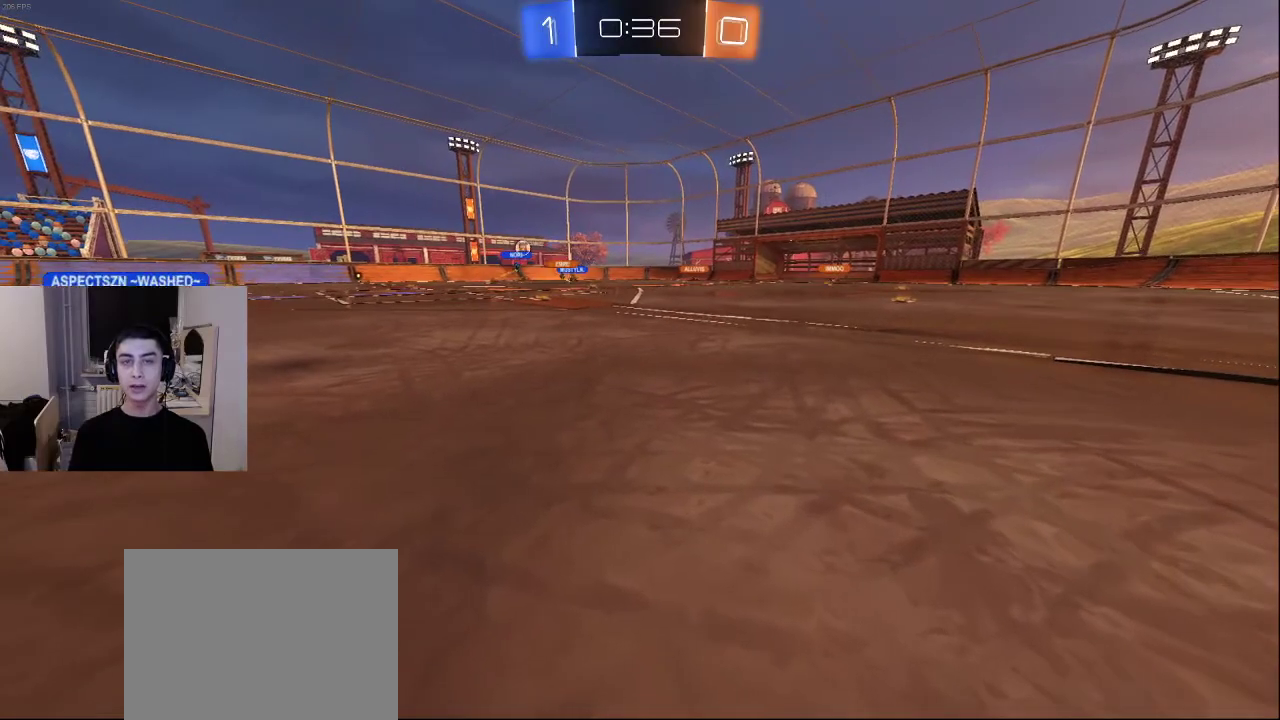
{"buttons": [], "left_stick": "center", "right_stick": "center", "events": [[267, "left_stick", "up-left"], [433, "left_stick", "center"]]}
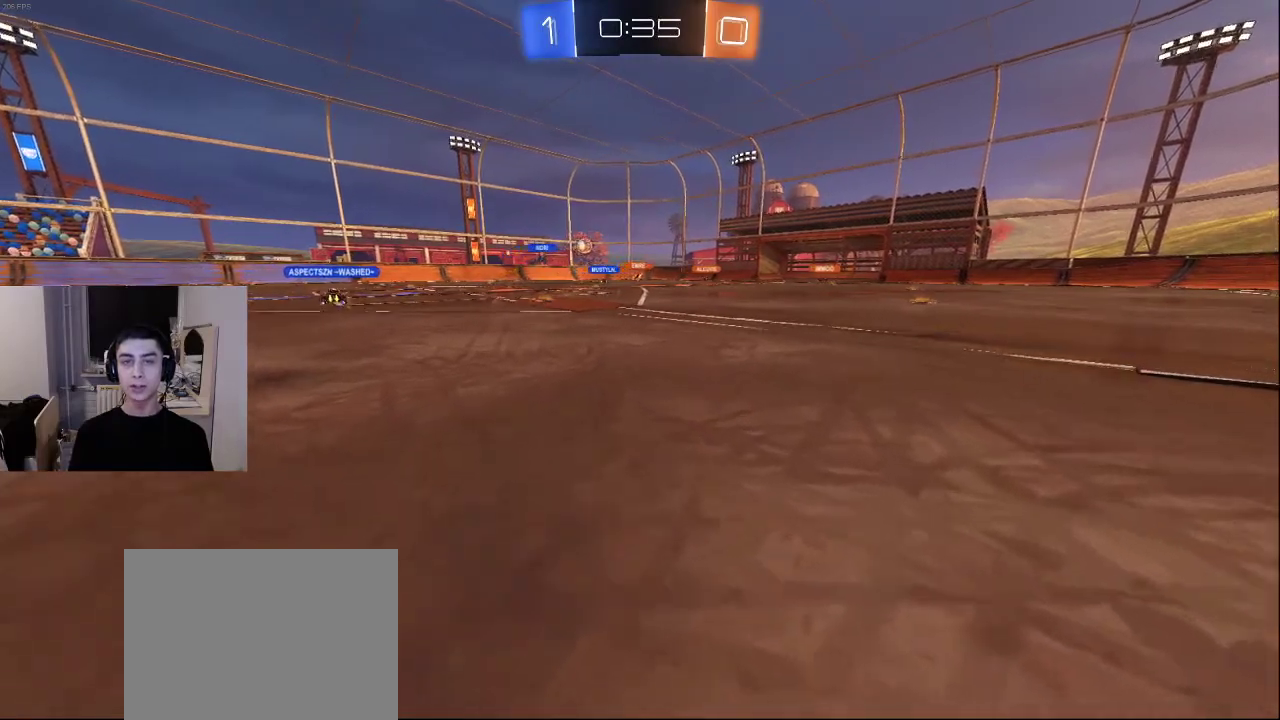
{"buttons": [], "left_stick": "center", "right_stick": "center", "events": []}
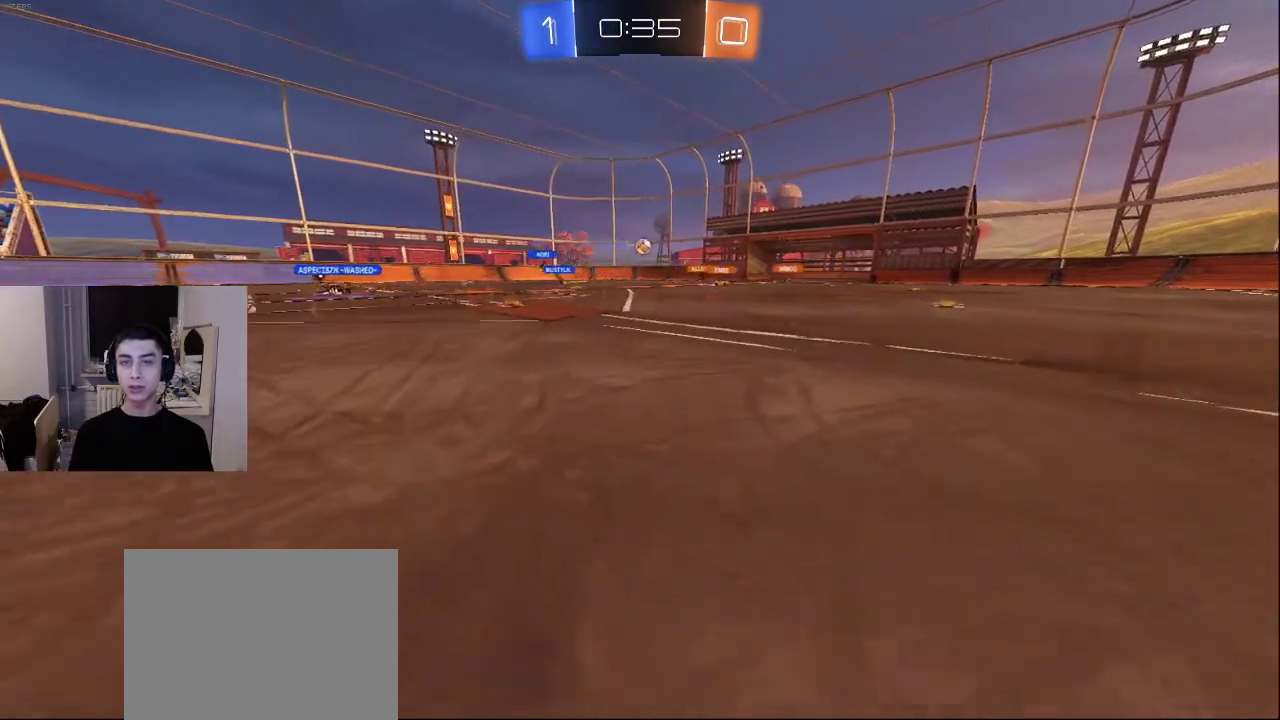
{"buttons": [], "left_stick": "center", "right_stick": "center", "events": []}